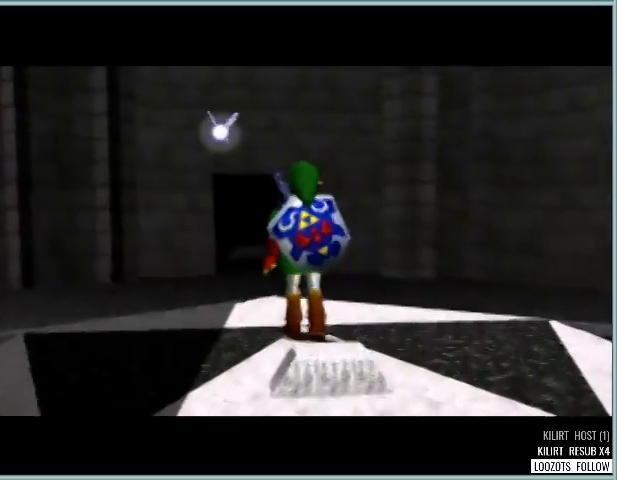
Gameplay with a controller (Nintendo layout); each line is a JSON object with the inputs held at the frame after it. "button_events" lists button changes between this image and that frame as [ms after this image, input, new state], when the widget could be followed in between (sticks are given only as held states). Not read: DPAD_DOWN DPAD_LEFT DPAD_RIGHT DPAD_UP L3 R3.
{"buttons": [], "left_stick": "center", "button_events": []}
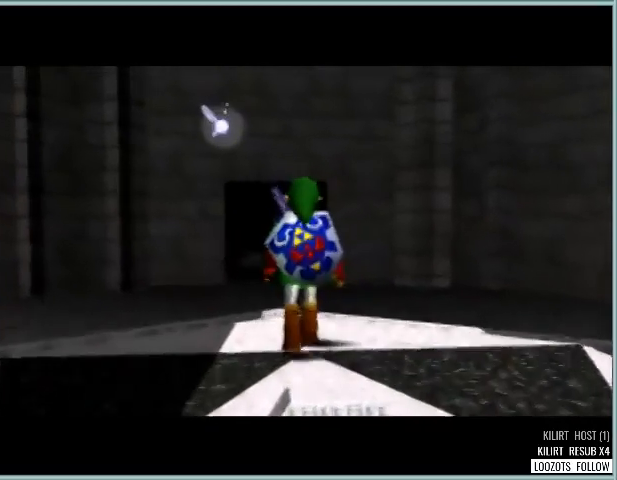
{"buttons": [], "left_stick": "center", "button_events": []}
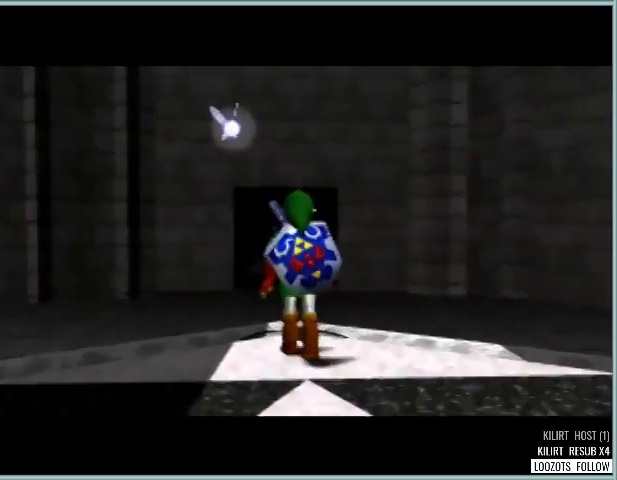
{"buttons": ["A", "B"], "left_stick": "center", "button_events": [[84, "B", "down"], [209, "A", "down"], [209, "B", "up"], [209, "C_UP", "down"], [292, "C_UP", "up"], [376, "A", "up"], [376, "B", "down"], [376, "C_UP", "down"], [459, "C_UP", "up"], [501, "A", "down"]]}
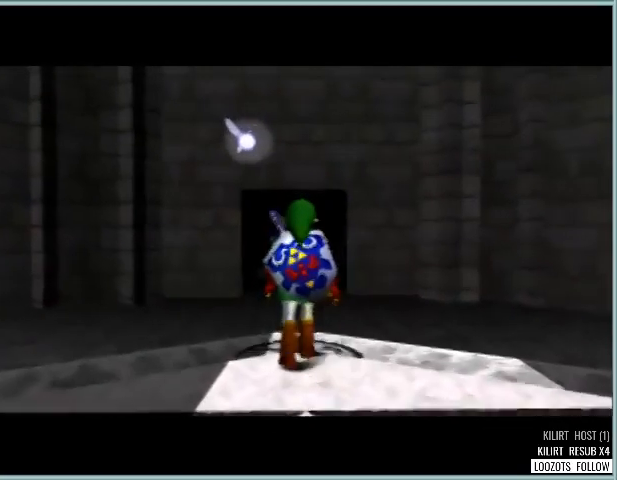
{"buttons": ["B", "C_UP"], "left_stick": "center", "button_events": [[42, "B", "up"], [42, "C_UP", "down"], [125, "C_UP", "up"], [167, "A", "up"], [167, "B", "down"], [208, "C_UP", "down"], [292, "A", "down"], [334, "B", "up"], [417, "B", "down"], [417, "C_UP", "up"], [459, "A", "up"], [500, "C_UP", "down"]]}
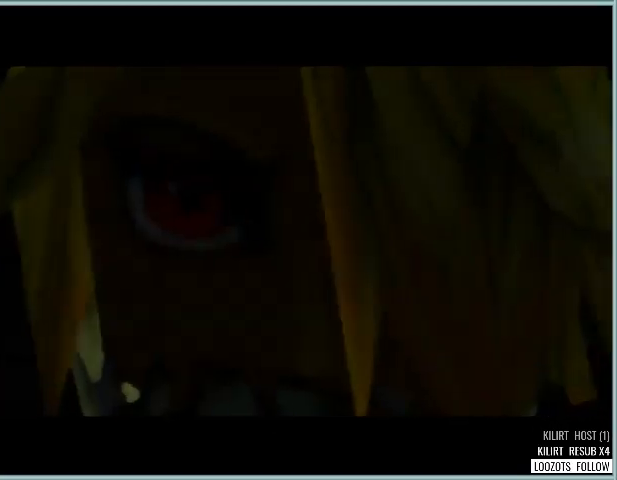
{"buttons": ["B", "C_UP"], "left_stick": "center", "button_events": [[42, "A", "down"], [84, "B", "up"], [167, "B", "down"], [251, "A", "up"], [251, "C_UP", "up"], [334, "A", "down"], [334, "B", "up"], [459, "B", "down"], [501, "A", "up"], [501, "C_UP", "down"]]}
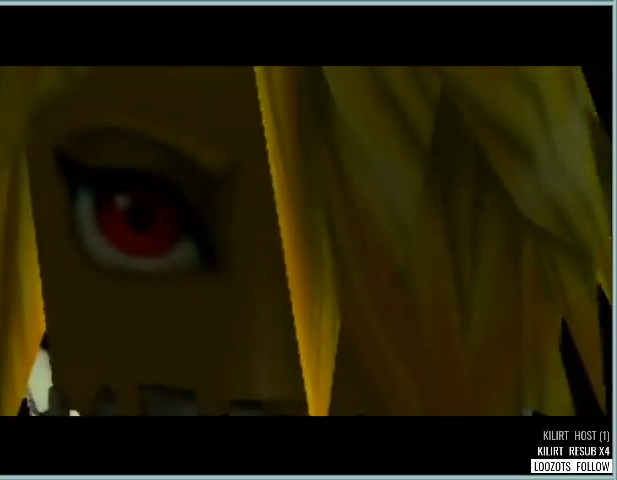
{"buttons": ["A", "C_UP"], "left_stick": "center", "button_events": [[125, "A", "down"], [125, "B", "up"], [250, "A", "up"], [250, "B", "down"], [375, "A", "down"], [375, "C_UP", "up"], [417, "B", "up"], [459, "C_UP", "down"]]}
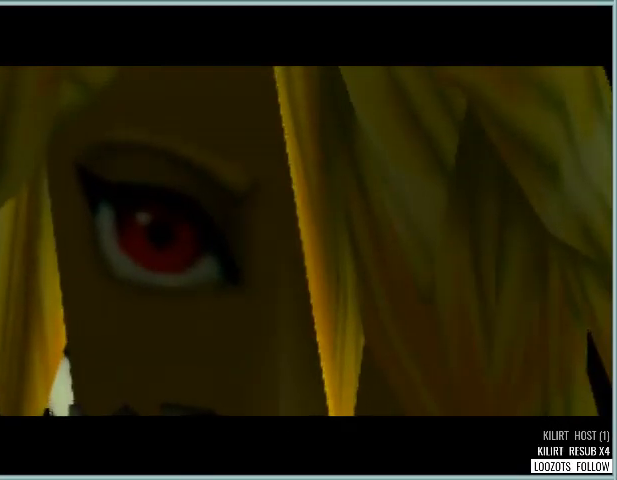
{"buttons": ["A", "C_UP"], "left_stick": "center", "button_events": [[42, "A", "up"], [42, "B", "down"], [42, "C_UP", "up"], [126, "C_UP", "down"], [167, "A", "down"], [251, "B", "up"], [251, "C_UP", "up"], [334, "A", "up"], [334, "B", "down"], [334, "C_UP", "down"], [418, "C_UP", "up"], [459, "A", "down"], [501, "B", "up"], [501, "C_UP", "down"]]}
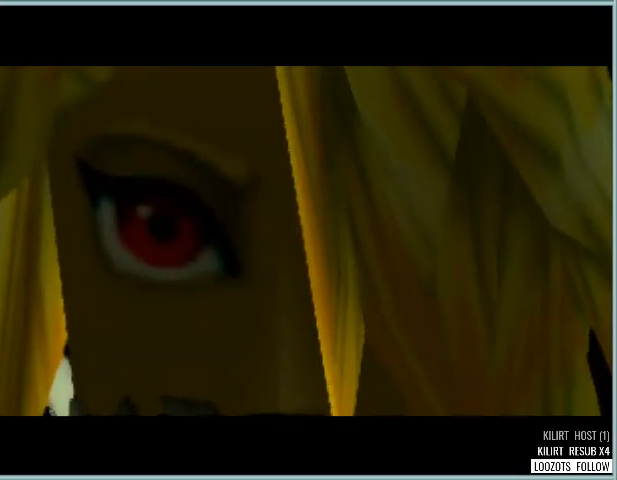
{"buttons": ["A", "B", "C_UP"], "left_stick": "center", "button_events": [[83, "C_UP", "up"], [125, "A", "up"], [125, "B", "down"], [167, "C_UP", "down"], [250, "A", "down"], [250, "C_UP", "up"], [292, "B", "up"], [375, "B", "down"], [417, "A", "up"], [500, "A", "down"], [500, "C_UP", "down"]]}
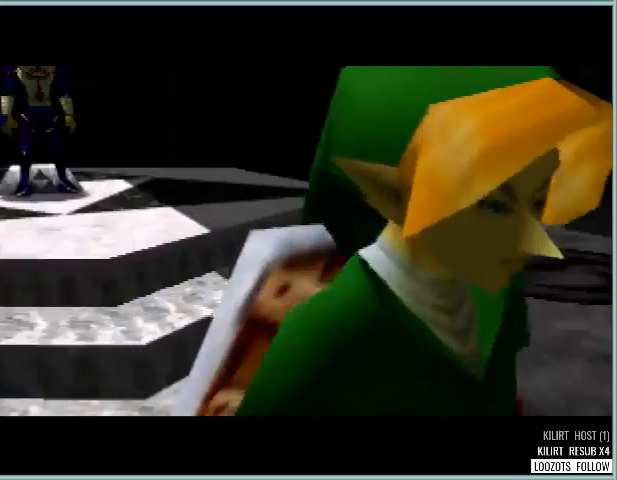
{"buttons": ["B", "C_UP"], "left_stick": "center"}
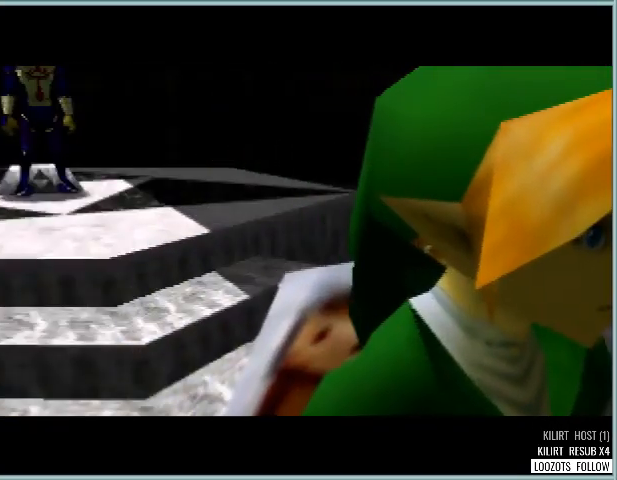
{"buttons": [], "left_stick": "center"}
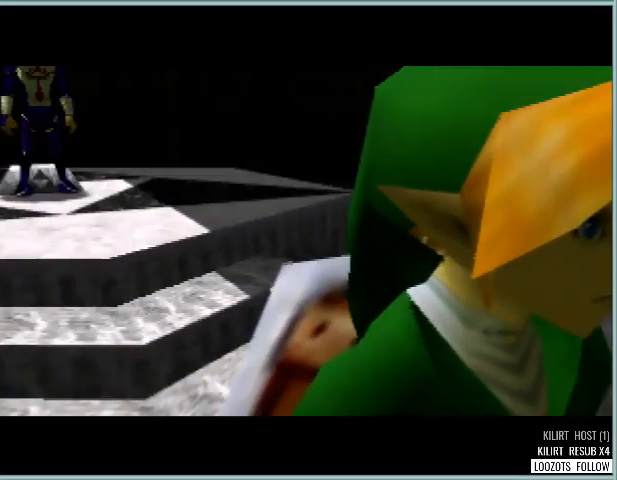
{"buttons": ["A"], "left_stick": "center"}
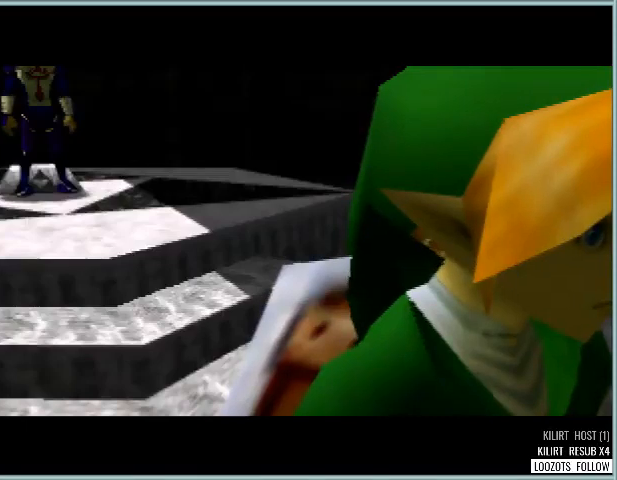
{"buttons": ["A", "C_UP"], "left_stick": "center"}